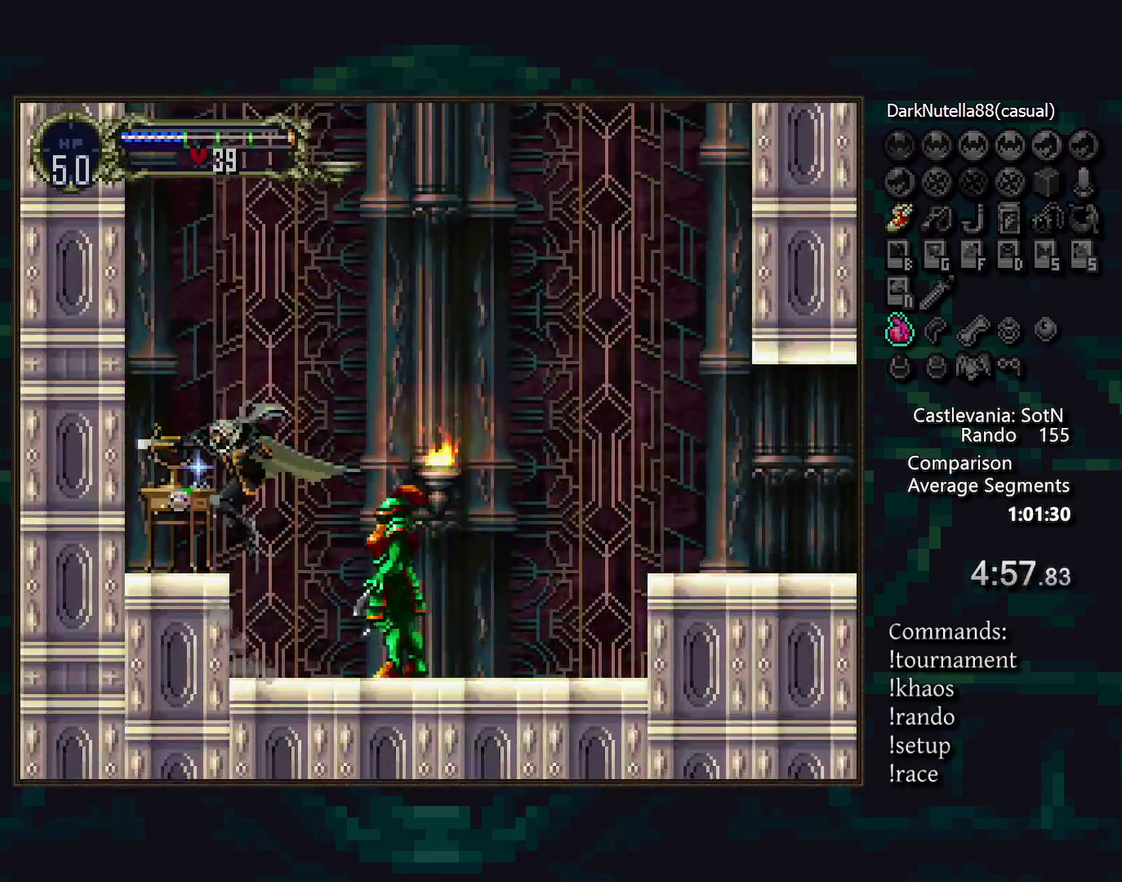
Gameplay with a controller (PlayStation layout); each line is a JSON object with the inputs held at the frame after it. "events" lists button and stick changes between this image and that frame as [ms after this image, input, new state], when the widget could be followed in between. Not read: CROSS DPAD_LEFT DPAD_RIGHT L3 R3 TRIANGLE.
{"buttons": [], "events": []}
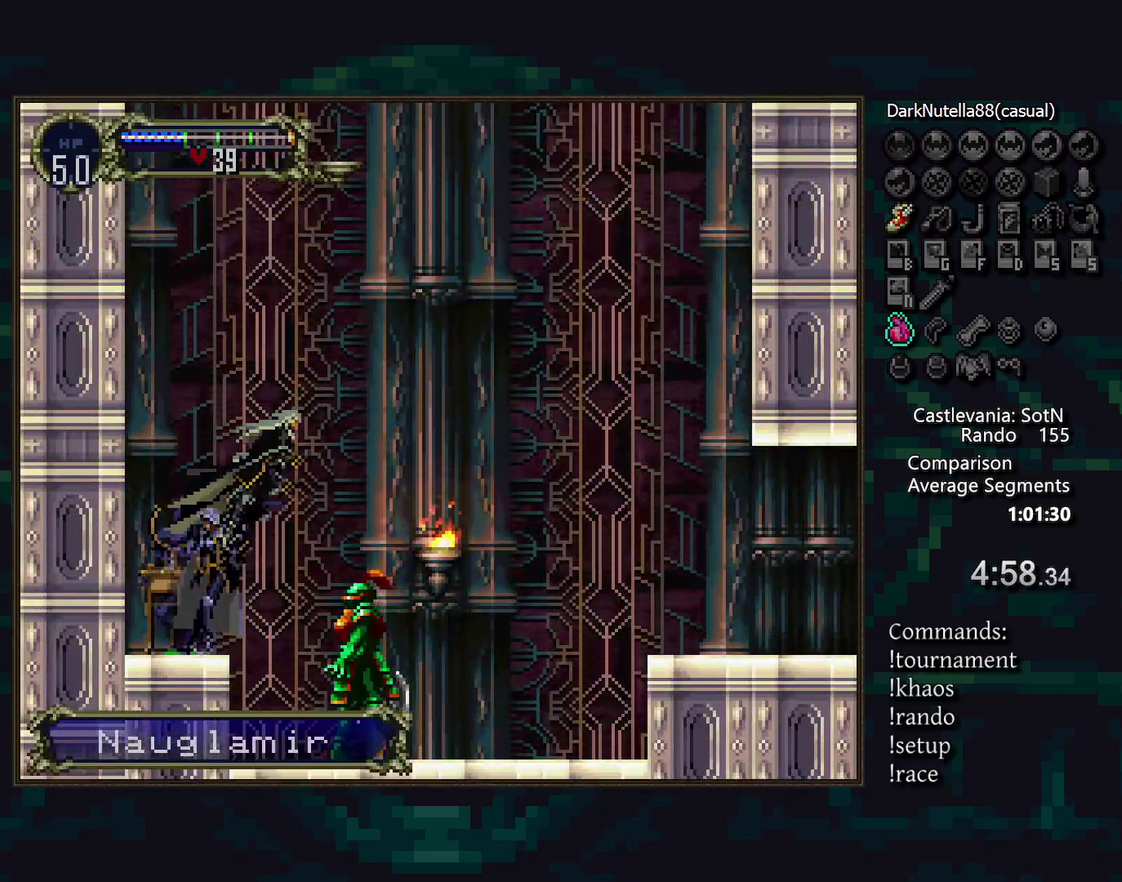
{"buttons": [], "events": []}
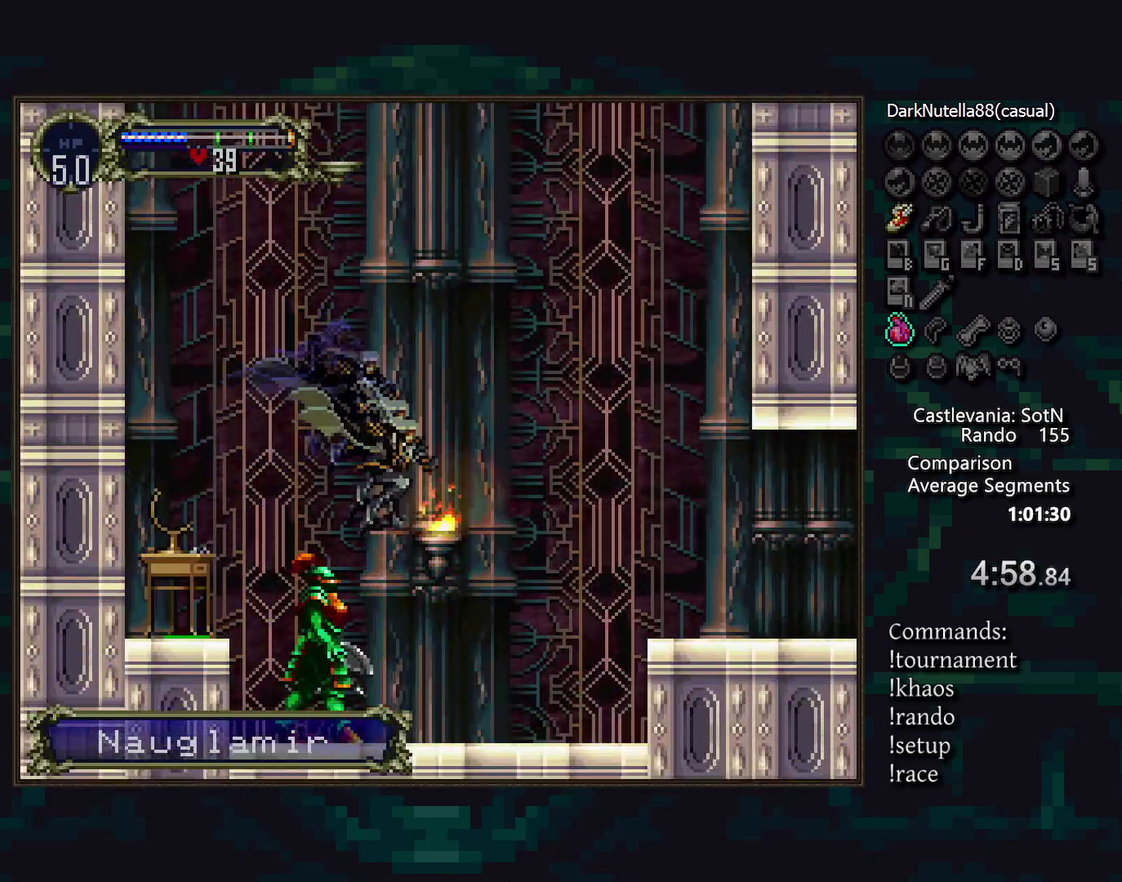
{"buttons": [], "events": []}
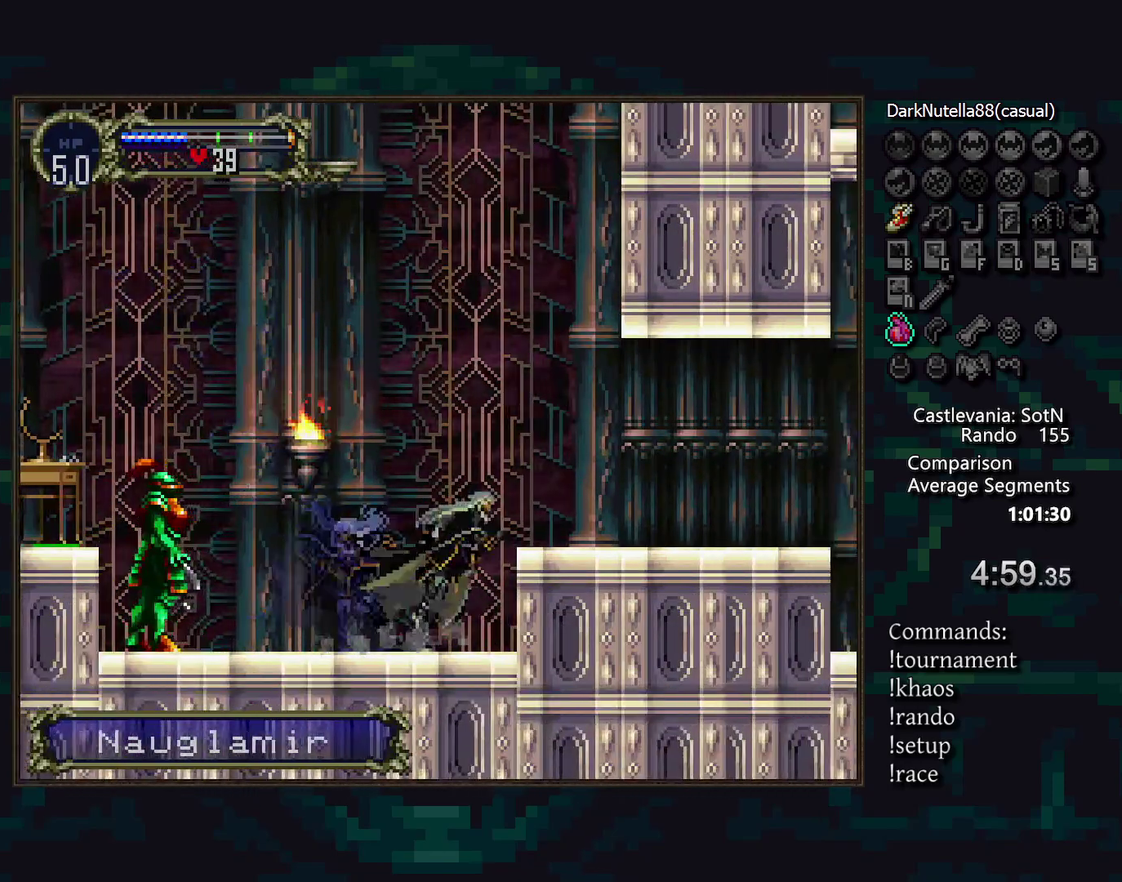
{"buttons": [], "events": []}
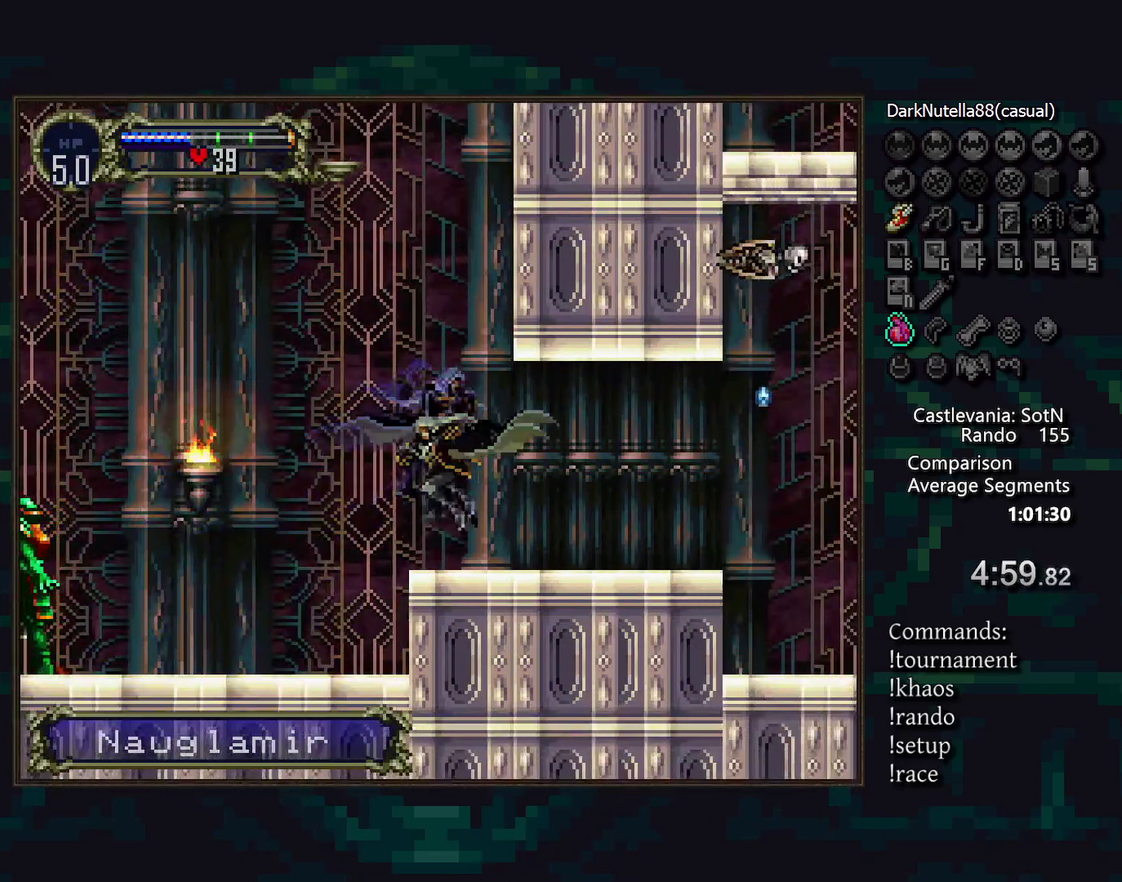
{"buttons": [], "events": [[17, "DPAD_UP", "down"], [67, "DPAD_UP", "up"], [150, "DPAD_DOWN", "down"], [250, "SQUARE", "down"], [333, "DPAD_DOWN", "up"], [333, "SQUARE", "up"]]}
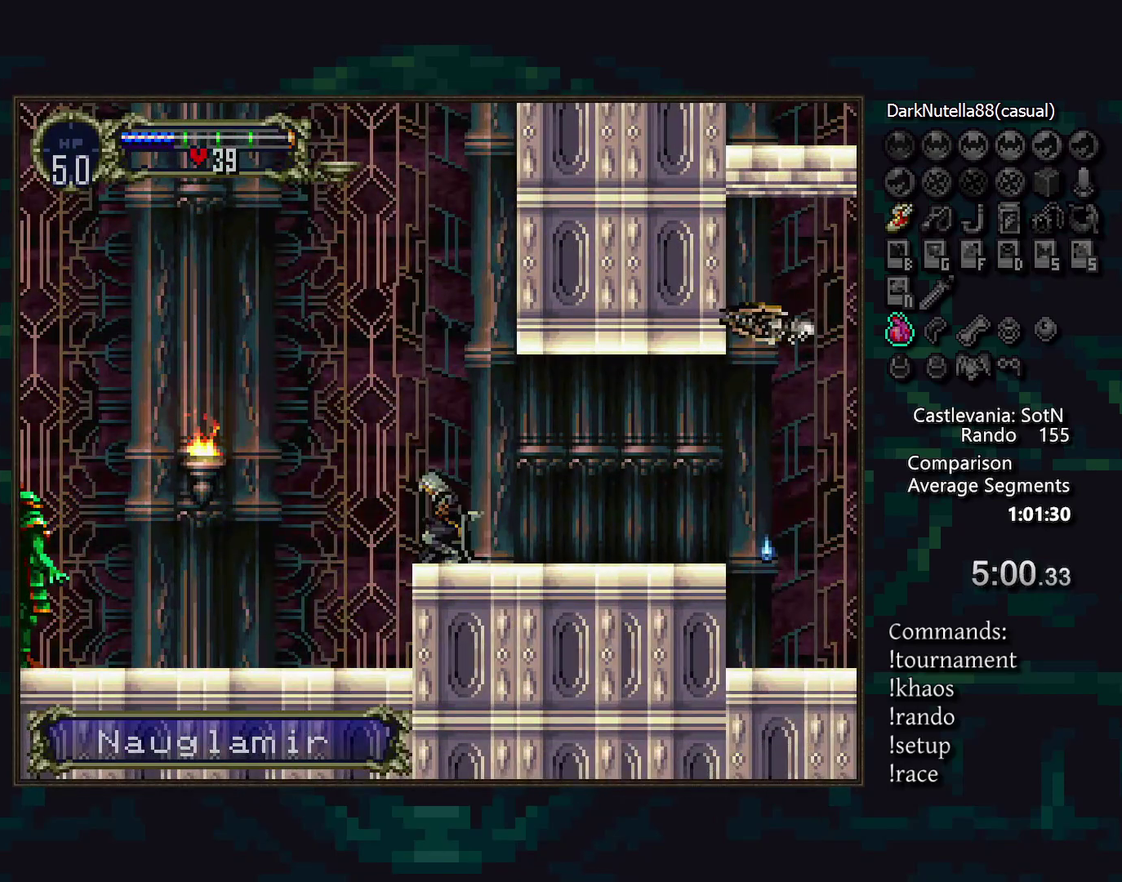
{"buttons": [], "events": []}
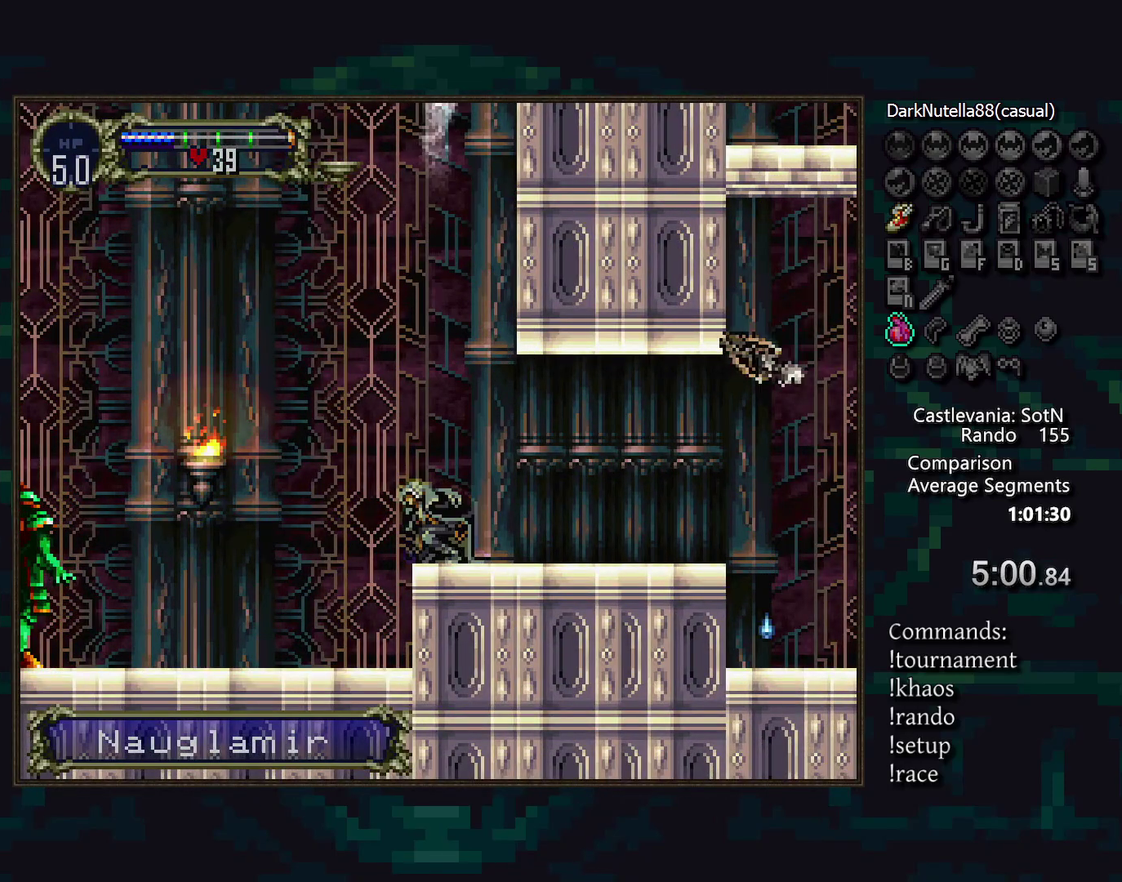
{"buttons": [], "events": []}
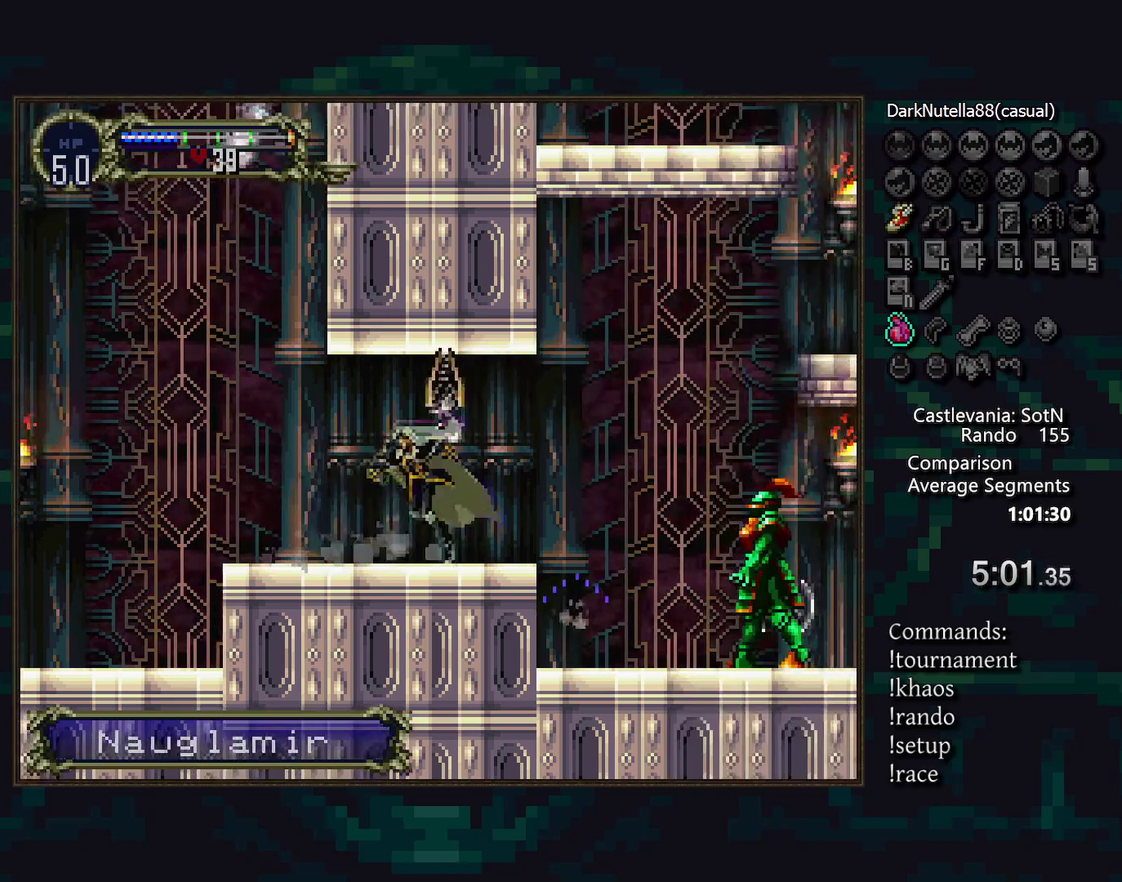
{"buttons": ["DPAD_DOWN"], "events": [[233, "DPAD_DOWN", "down"], [383, "SQUARE", "down"], [467, "SQUARE", "up"]]}
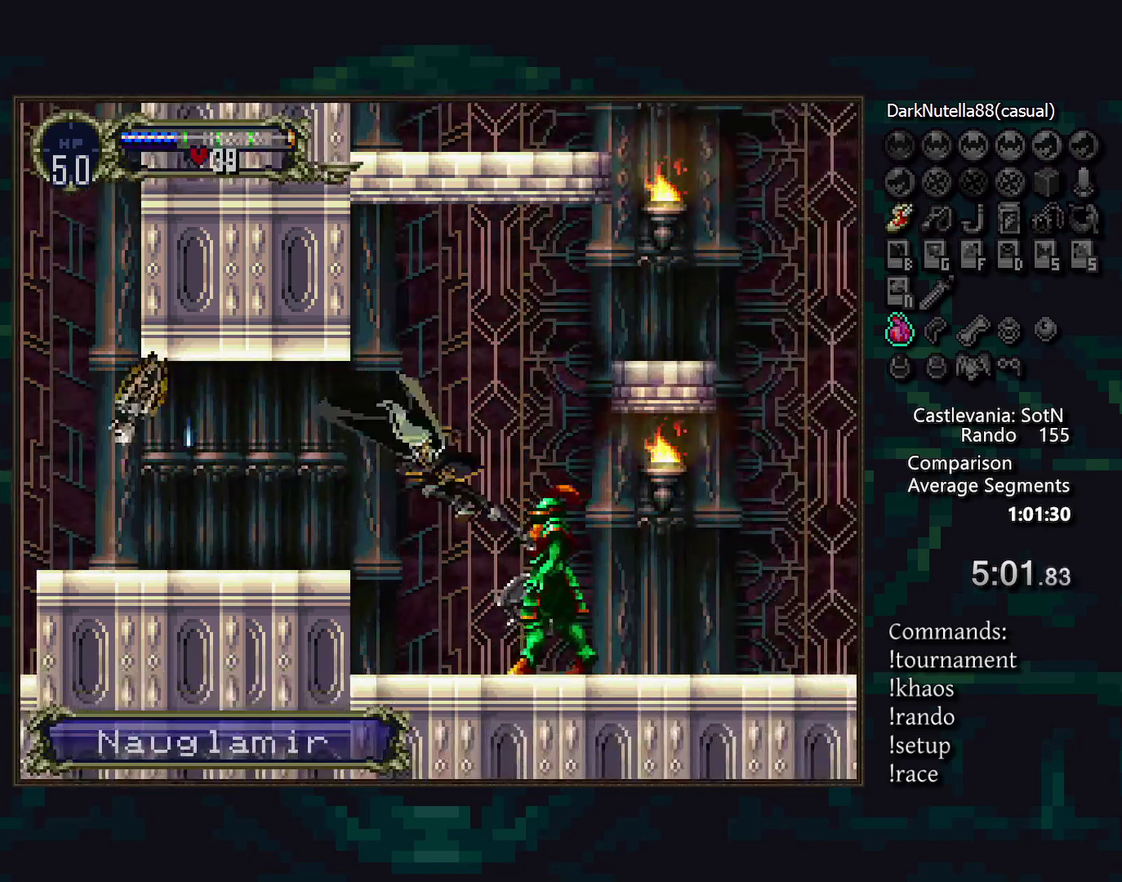
{"buttons": [], "events": [[83, "DPAD_DOWN", "up"]]}
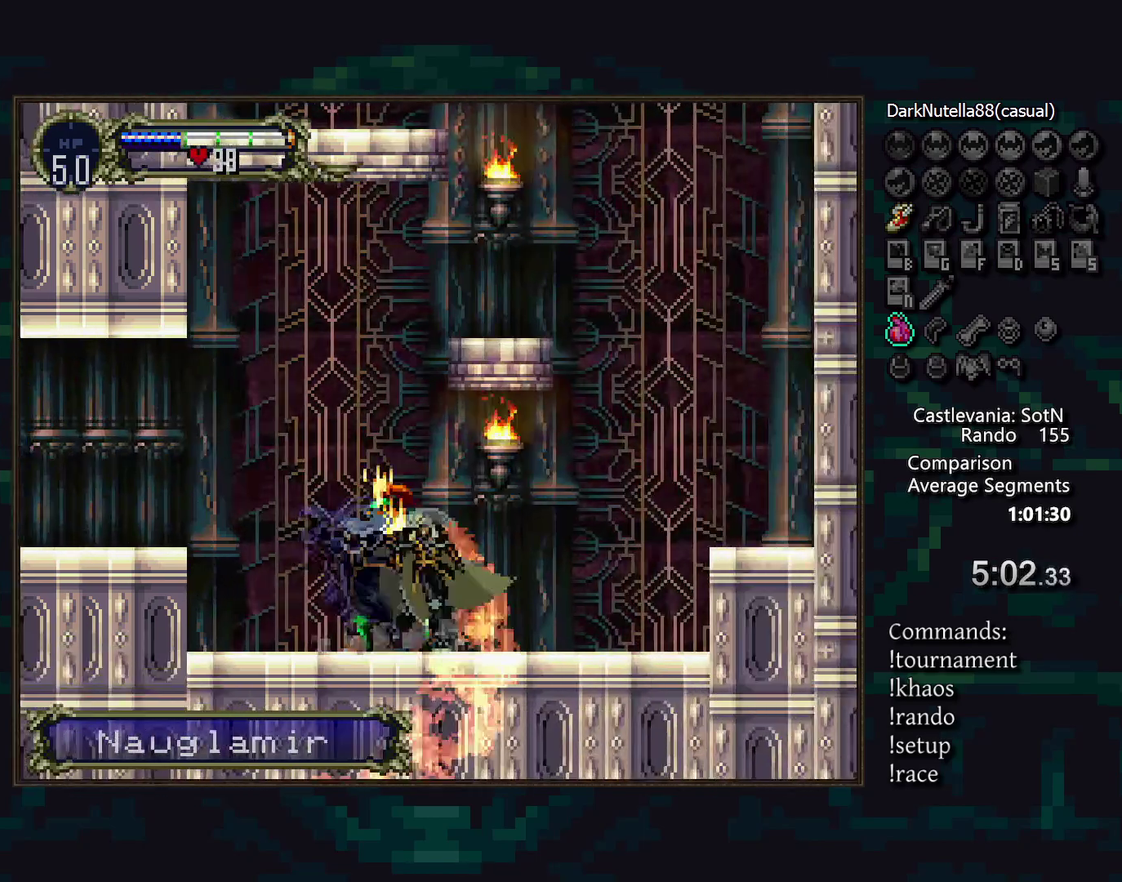
{"buttons": [], "events": []}
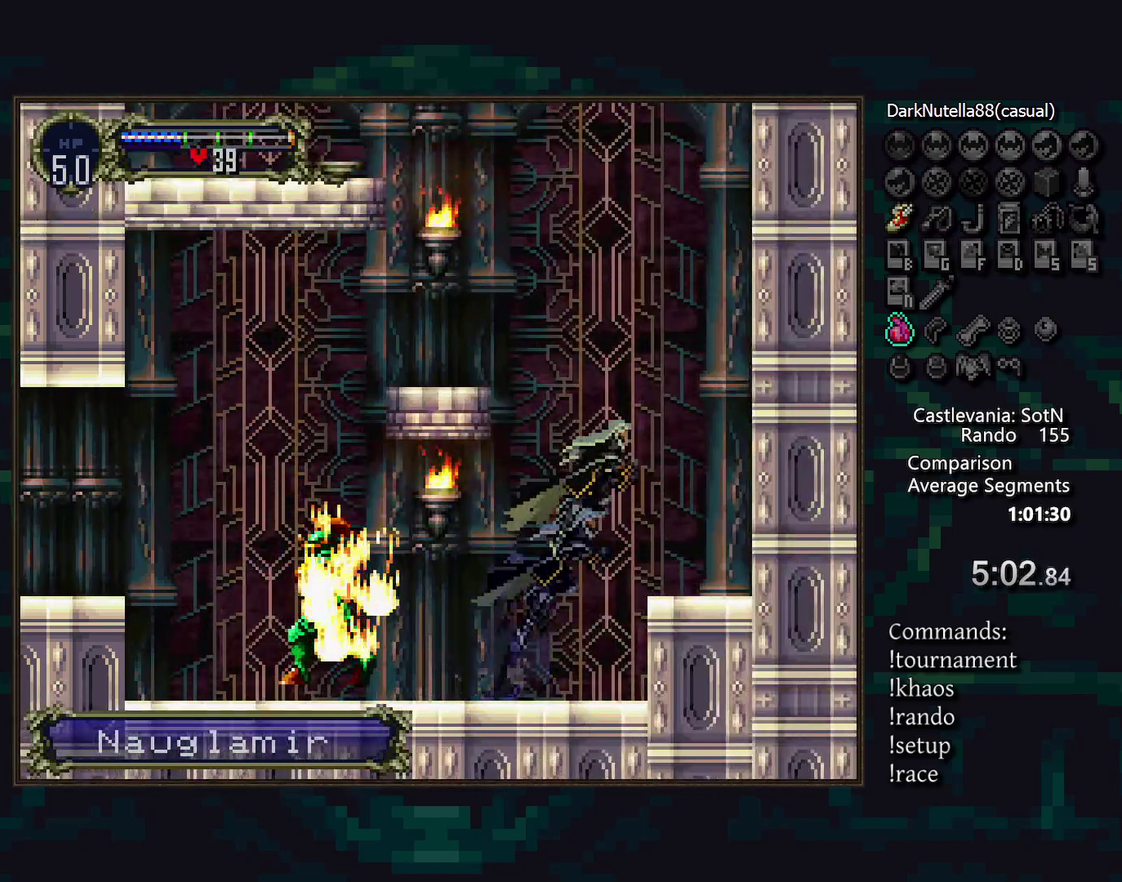
{"buttons": [], "events": []}
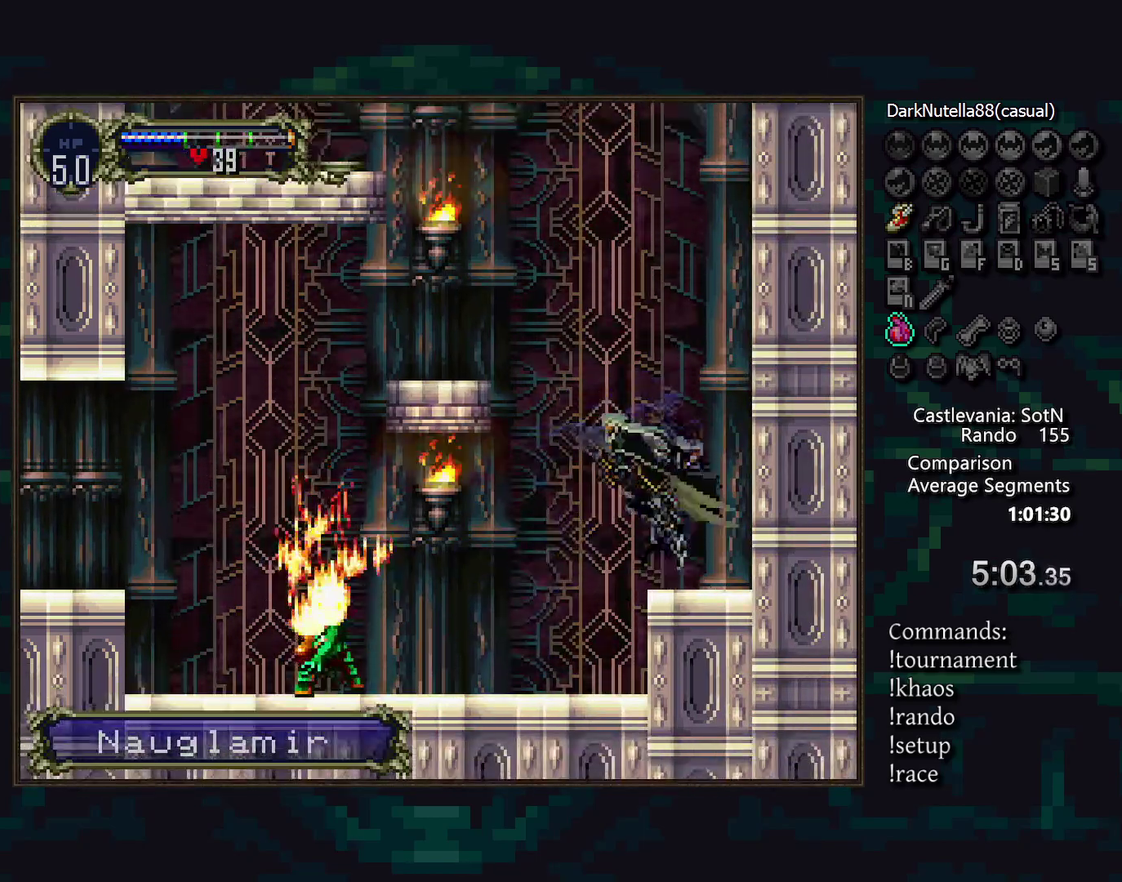
{"buttons": [], "events": [[200, "SQUARE", "down"], [317, "SQUARE", "up"]]}
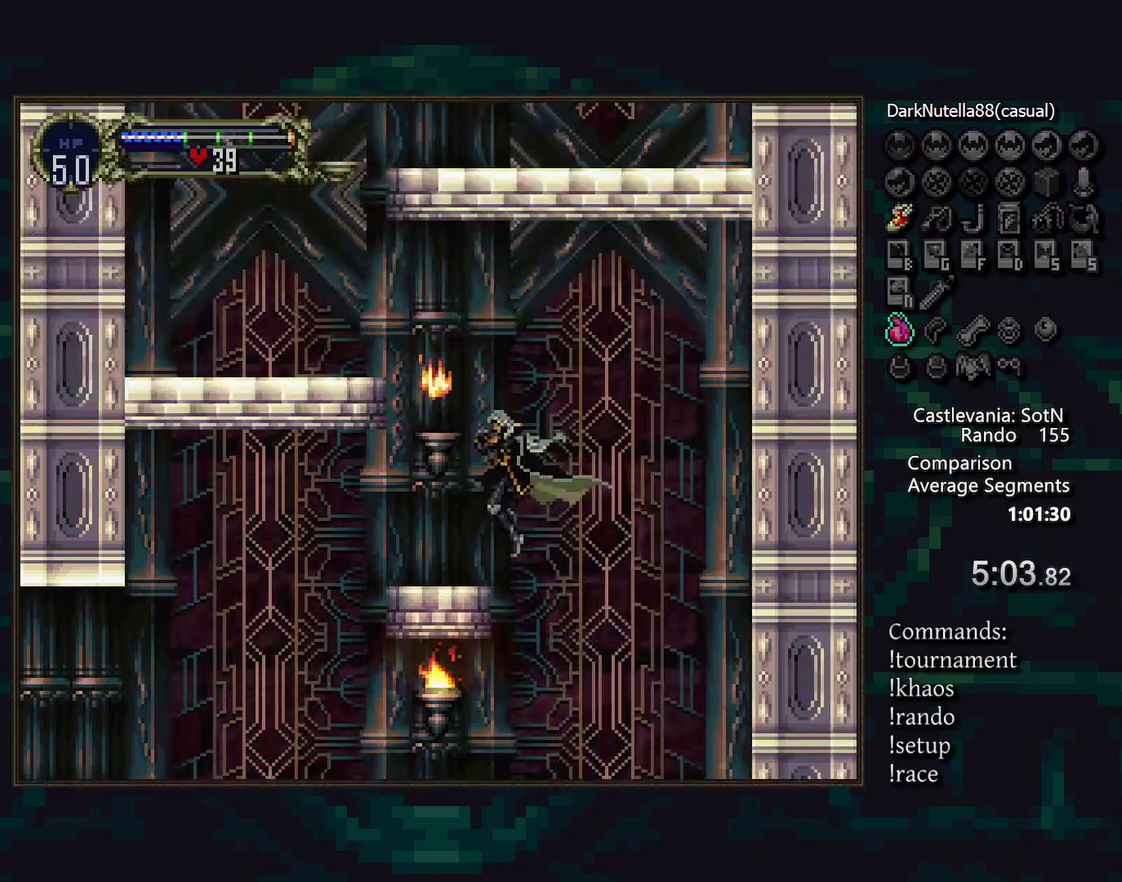
{"buttons": [], "events": []}
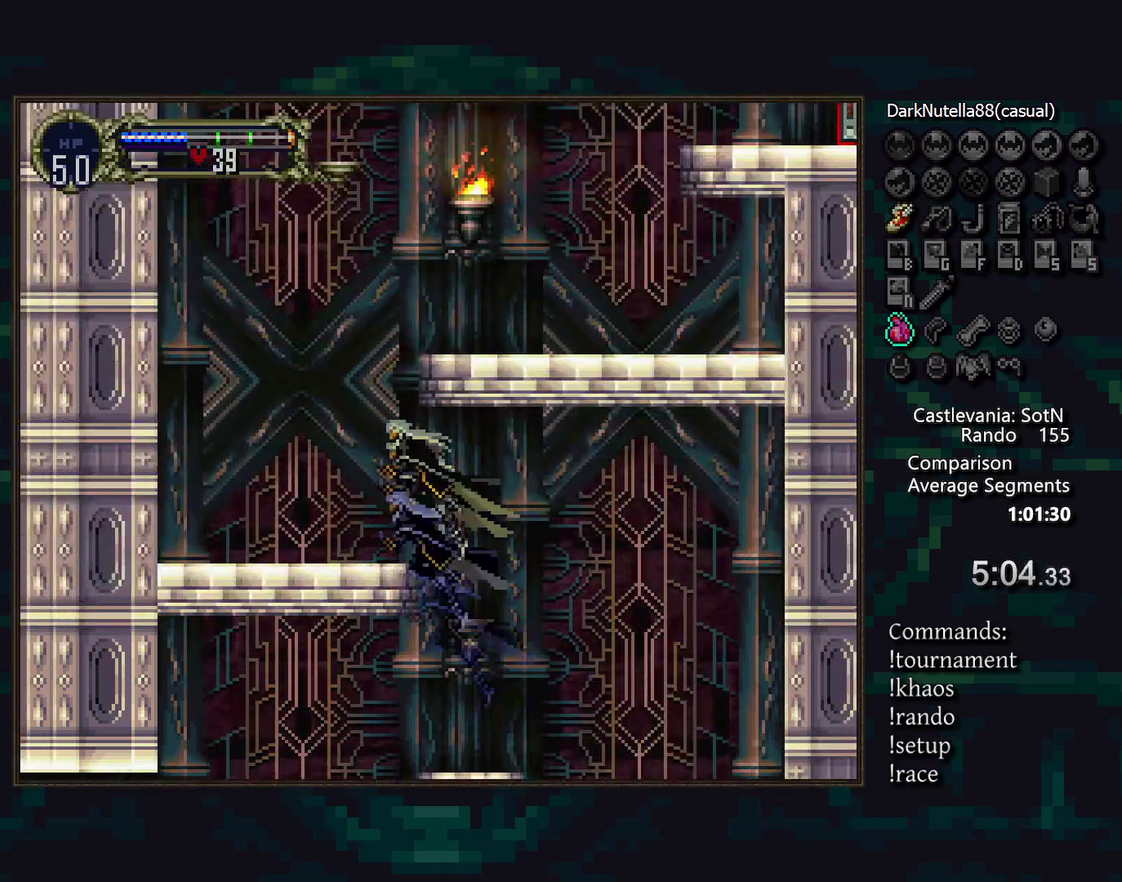
{"buttons": [], "events": []}
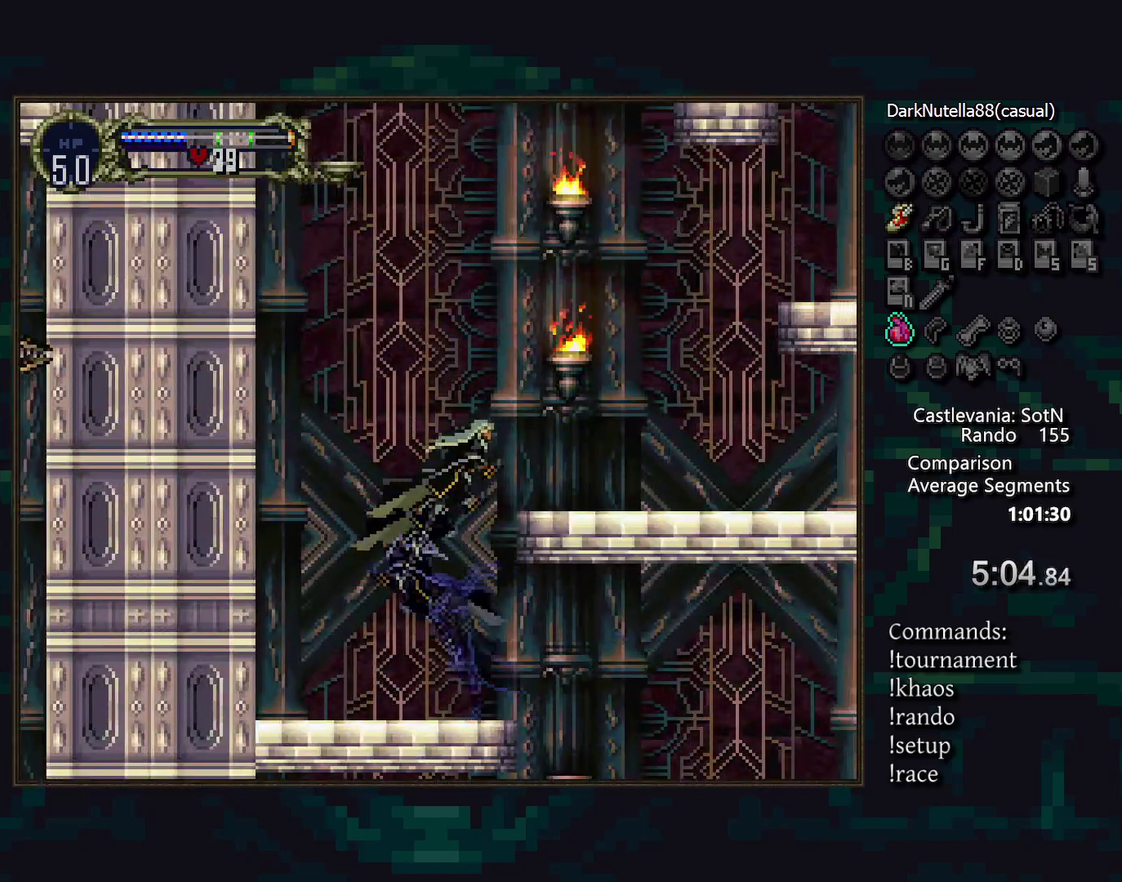
{"buttons": [], "events": [[50, "SQUARE", "down"], [167, "SQUARE", "up"]]}